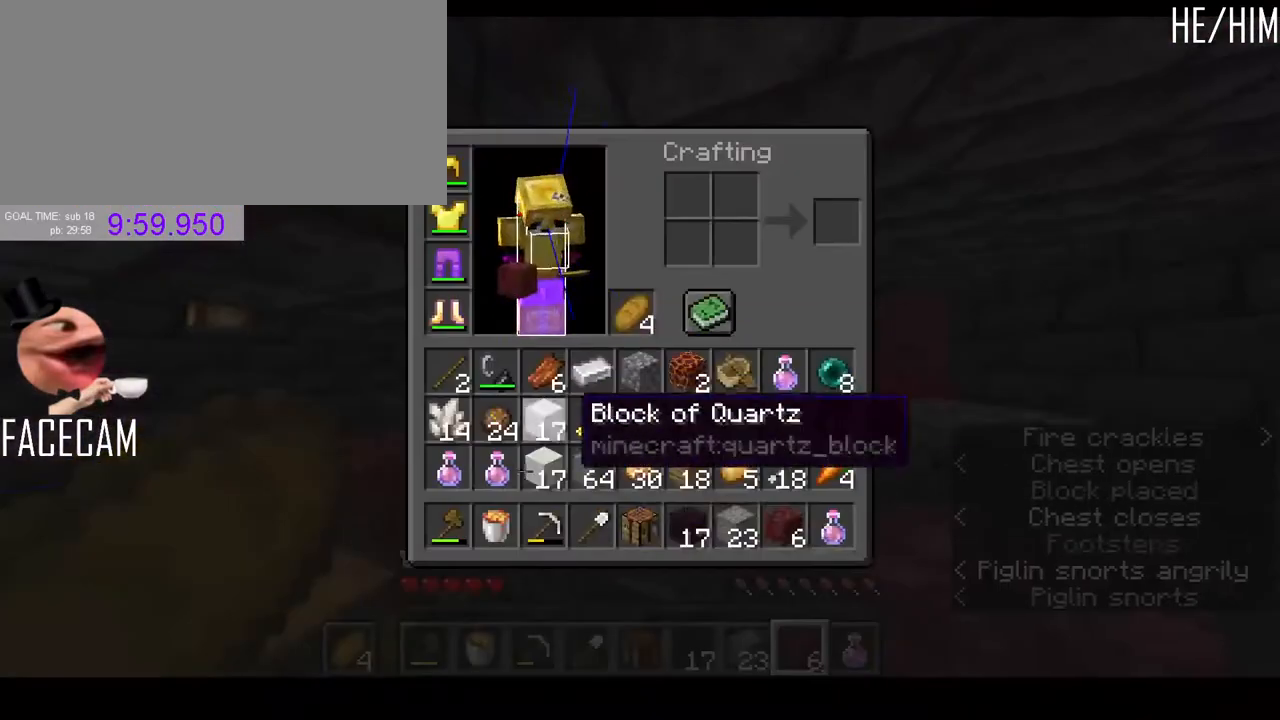
Gameplay with keyboard and mouse; each line is a JSON object with the keys and mouse buttons held at the frame after it. "events" lists presses ("down") and releases ("up") of "a", "ctrl", "d", "e", "f", "q", "r", "s", "shift", "space", "tab", "w", "mouse_left", "mouse_right", "mouse_mb4" and "mouse_mb5" between this image and that frame as [ms after this image, input, new state], when the widget could be followed in between. "mouse_left", "mouse_right", "mouse_mb4", "mouse_mb5" = the "left", "right", "mb4", "mb5" buttons of the "mouse" list. No other keys are recorded. Fast repeated clicks can show as one long hold. Mouse movement is not recorded. Not read: mouse_wheel.
{"keys": [], "mouse": [], "events": [[67, "ctrl", "down"], [333, "q", "down"], [433, "q", "up"], [467, "ctrl", "up"]]}
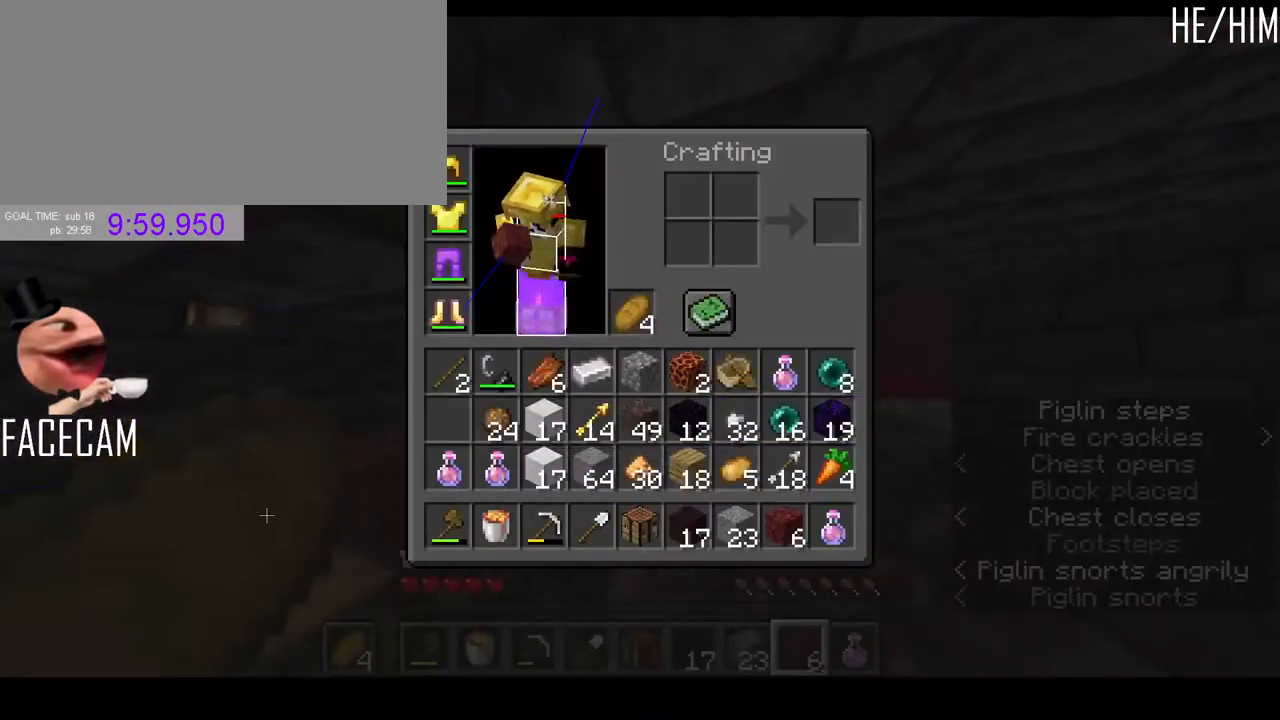
{"keys": [], "mouse": [], "events": [[133, "mouse_right", "down"], [167, "mouse_right", "up"]]}
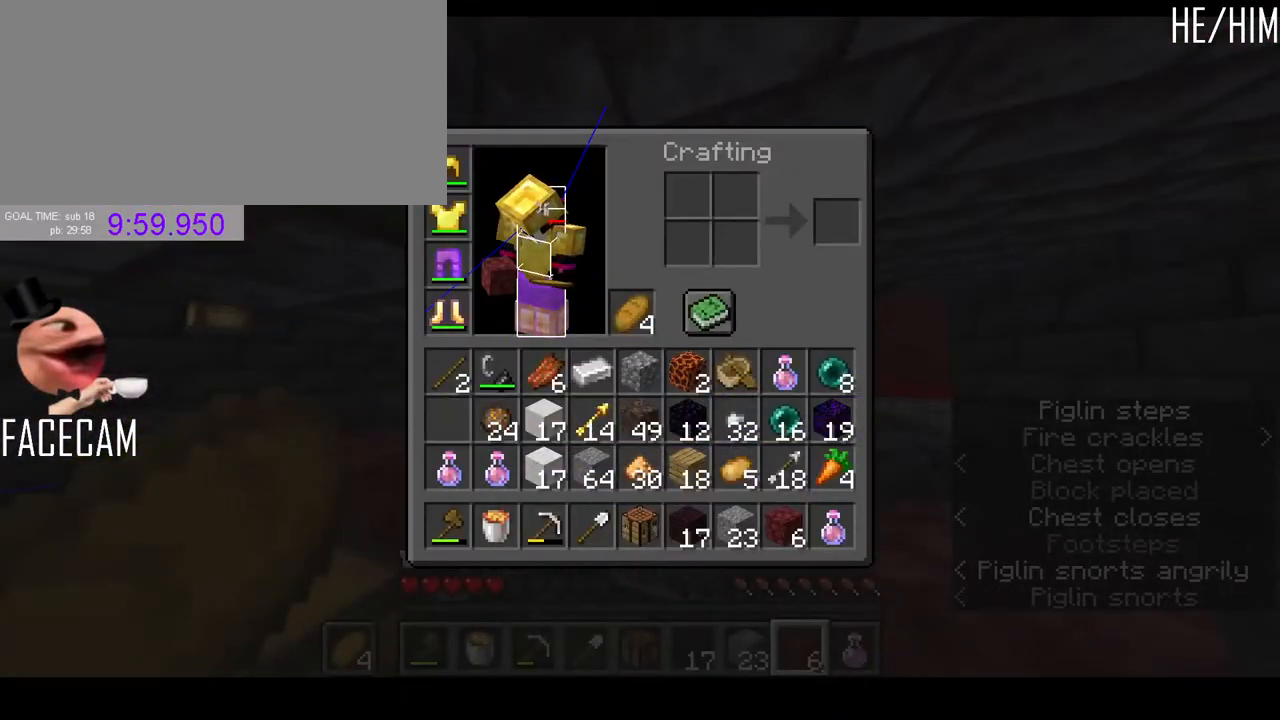
{"keys": [], "mouse": [], "events": []}
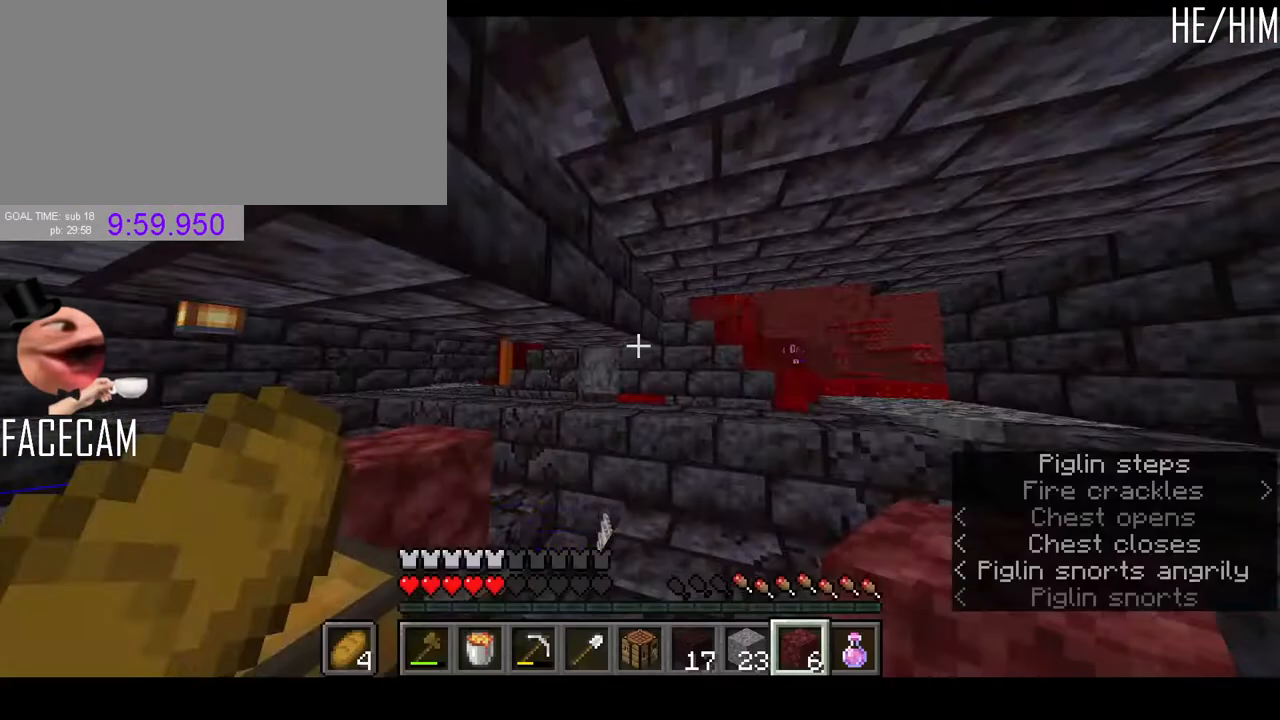
{"keys": [], "mouse": [], "events": [[167, "mouse_right", "down"], [300, "mouse_right", "up"]]}
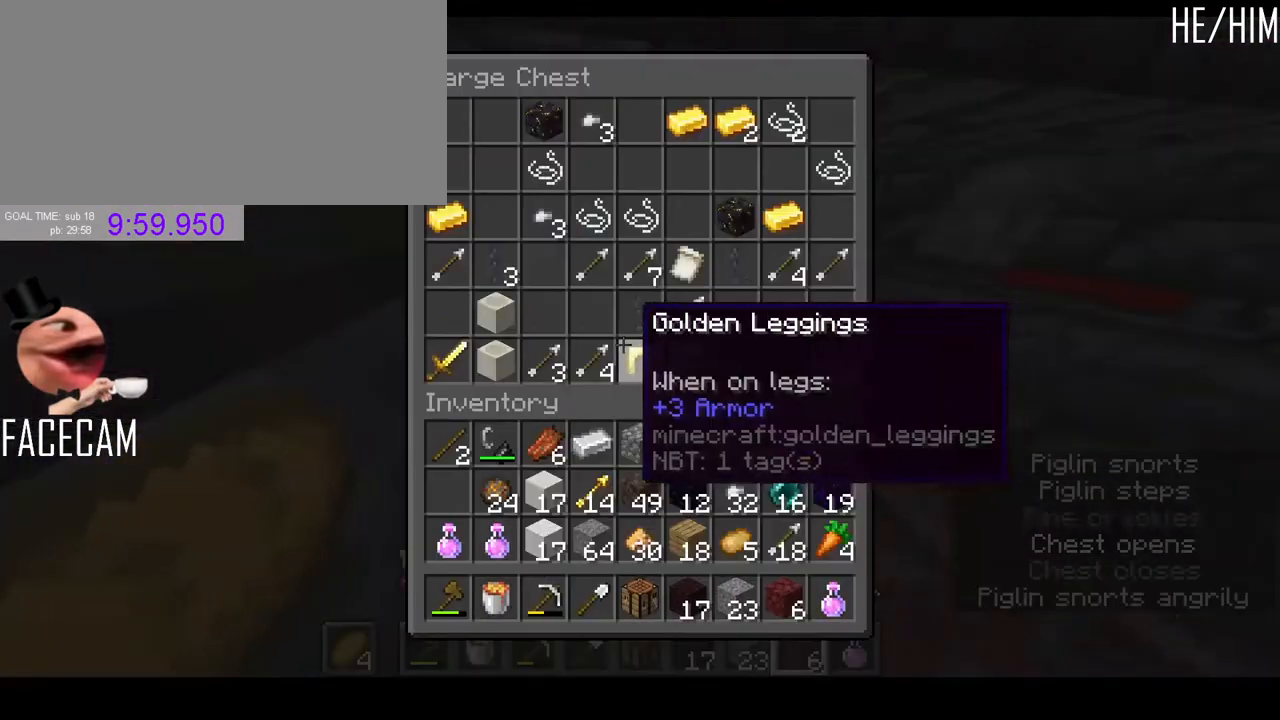
{"keys": ["shift"], "mouse": [], "events": [[33, "shift", "down"]]}
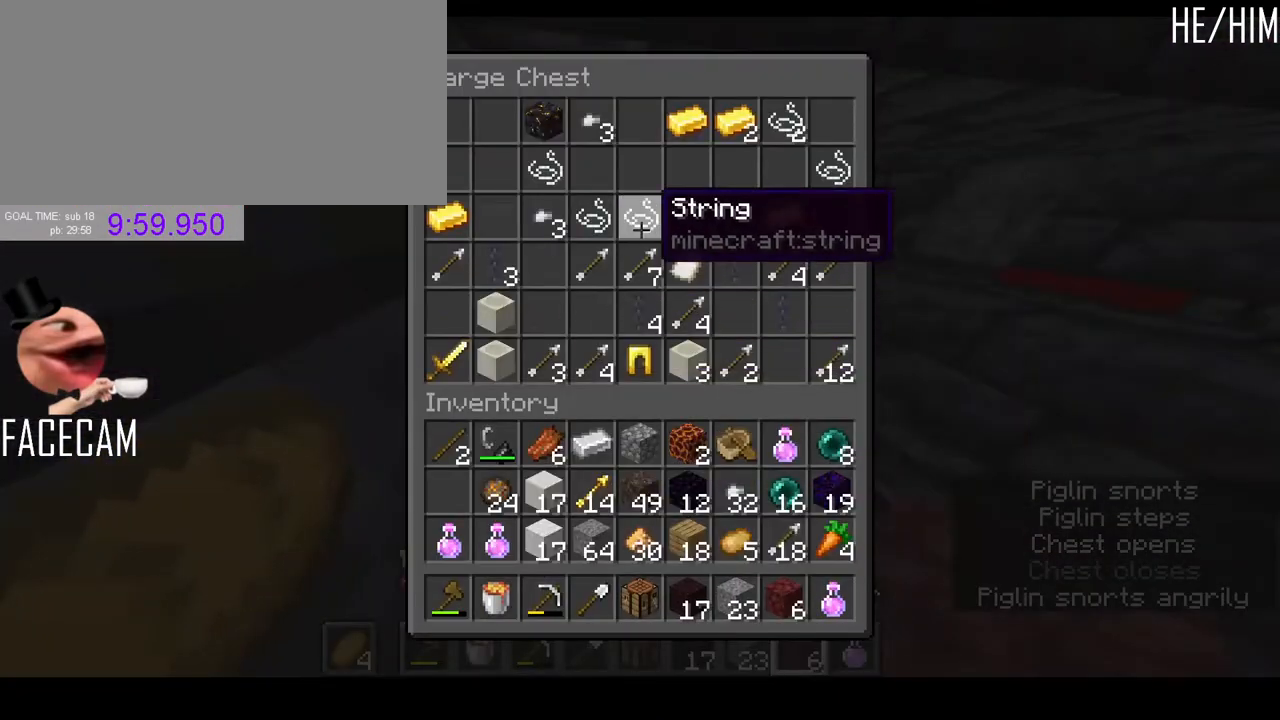
{"keys": ["shift"], "mouse": [], "events": [[167, "mouse_left", "down"], [200, "mouse_left", "up"], [300, "mouse_left", "down"], [367, "mouse_left", "up"]]}
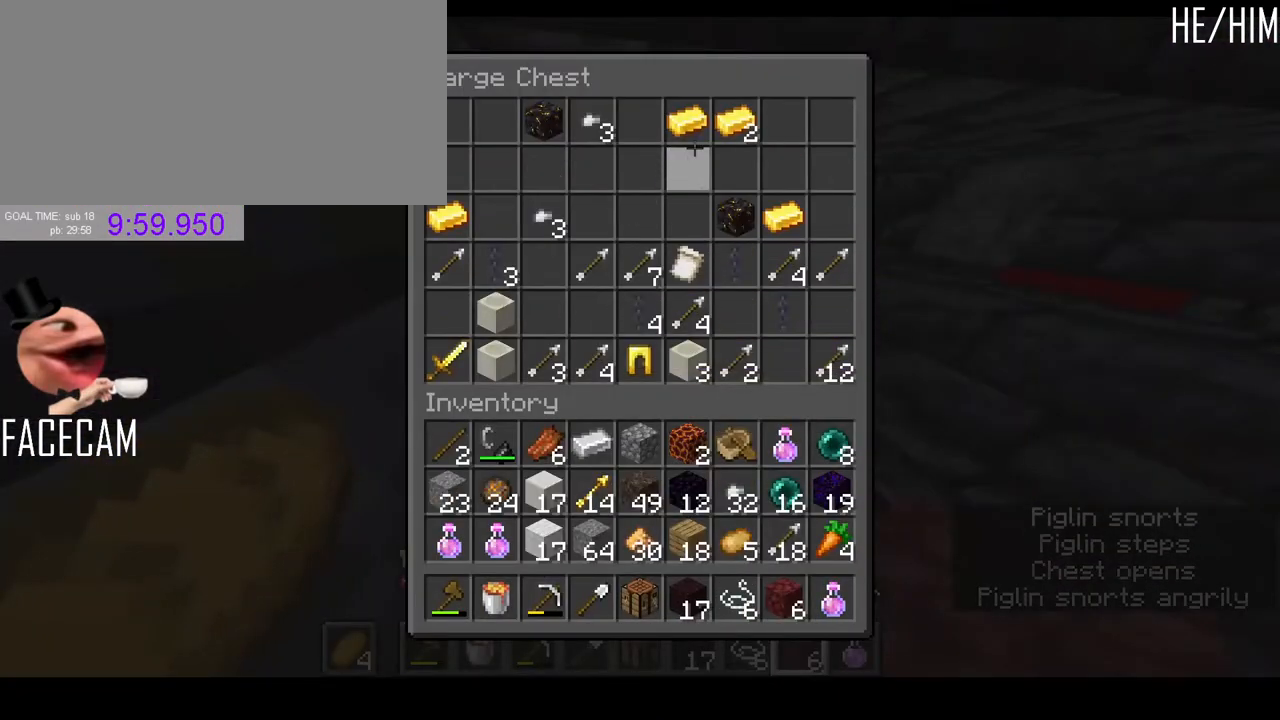
{"keys": ["shift"], "mouse": [], "events": [[233, "mouse_left", "down"], [300, "mouse_left", "up"], [400, "mouse_left", "down"], [467, "mouse_left", "up"]]}
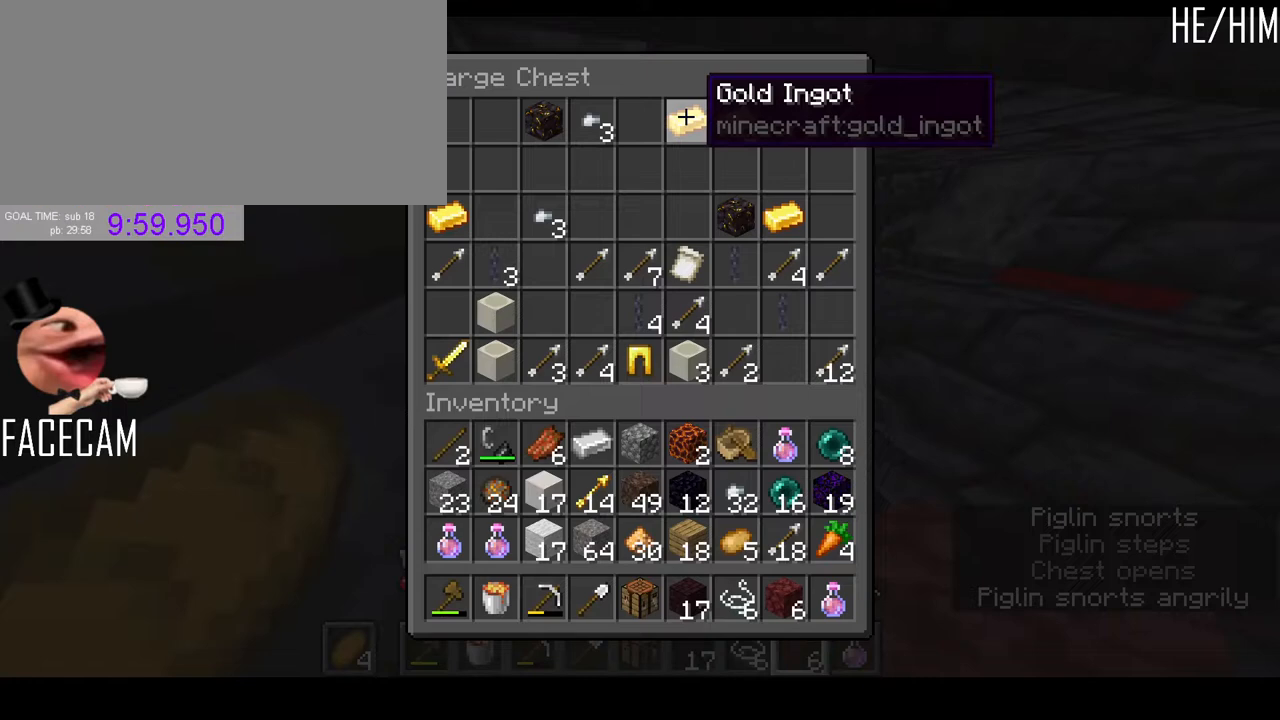
{"keys": [], "mouse": [], "events": [[467, "shift", "up"]]}
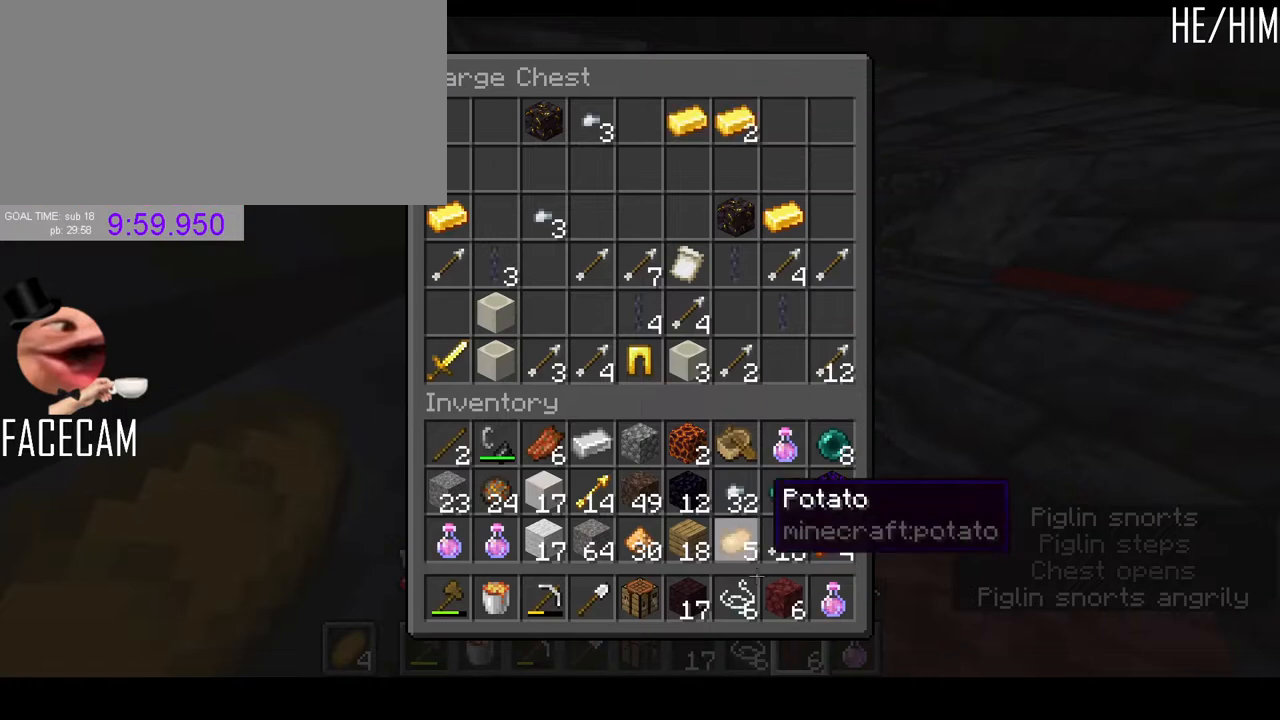
{"keys": [], "mouse": [], "events": []}
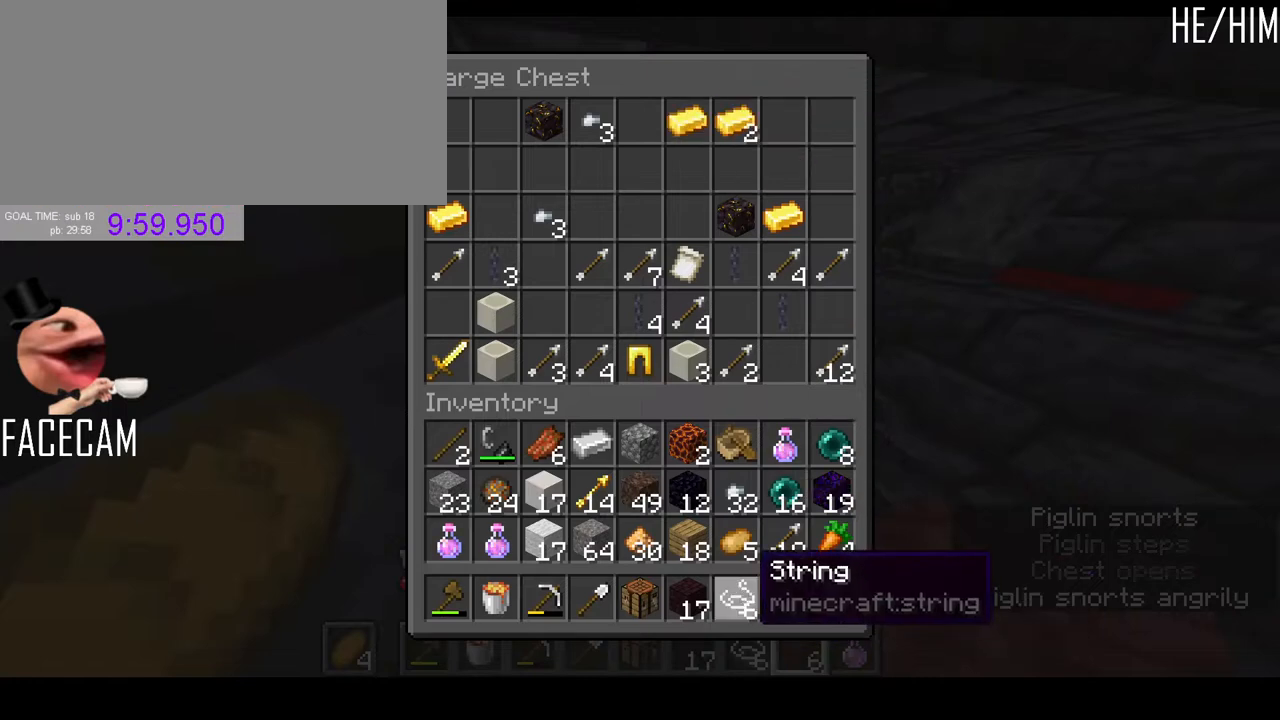
{"keys": [], "mouse": [], "events": [[167, "r", "down"], [300, "r", "up"]]}
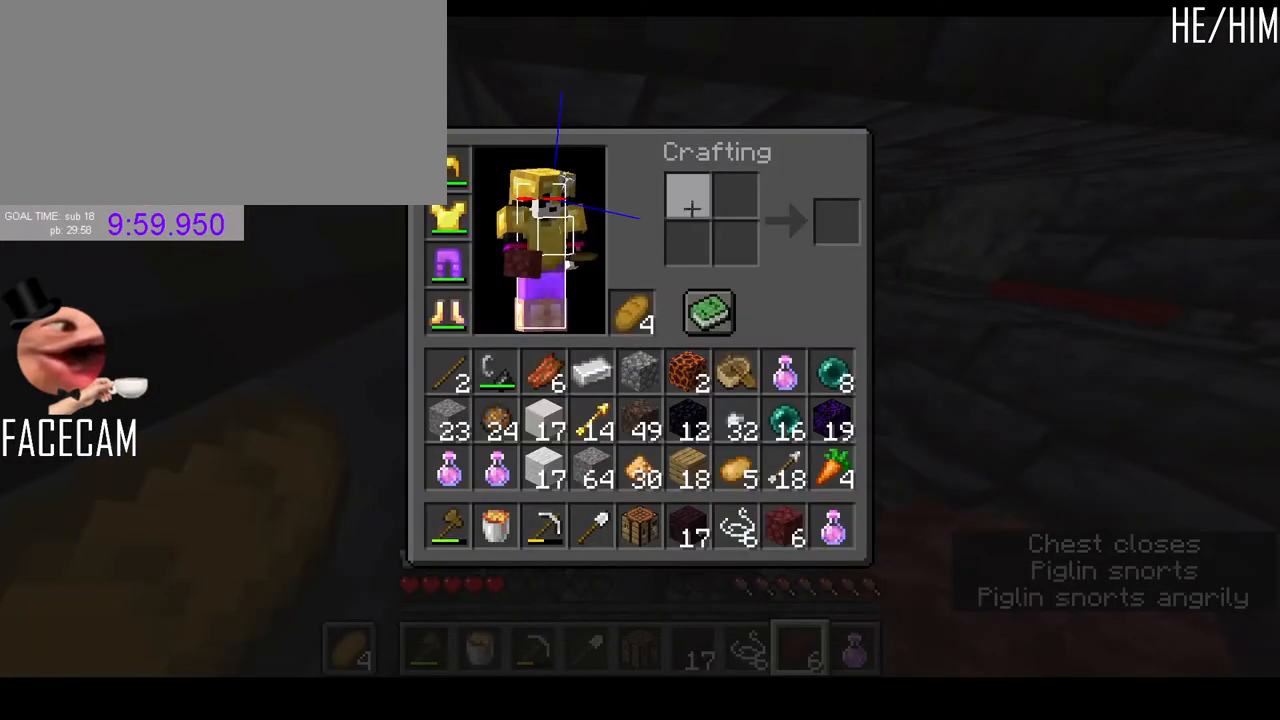
{"keys": [], "mouse": ["left"], "events": [[67, "mouse_left", "down"], [167, "mouse_left", "up"], [300, "mouse_left", "down"]]}
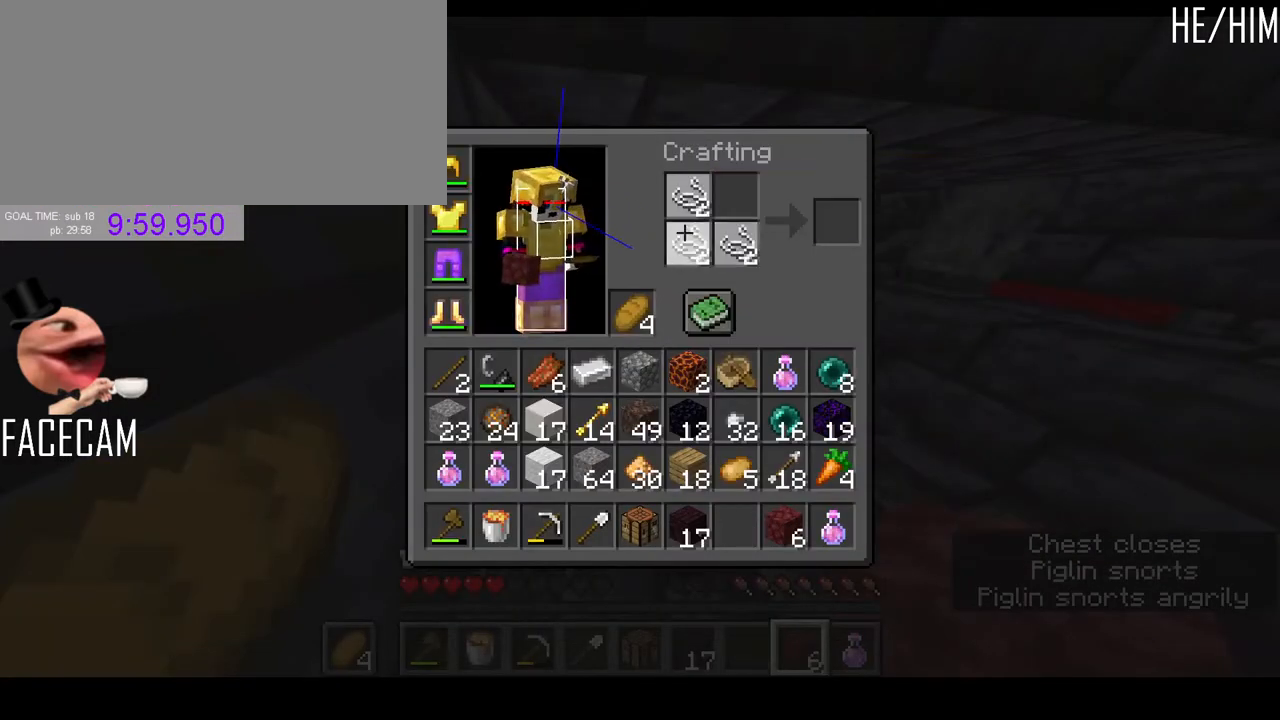
{"keys": [], "mouse": ["left"], "events": [[33, "mouse_left", "up"], [67, "shift", "down"], [233, "shift", "up"], [467, "mouse_left", "down"]]}
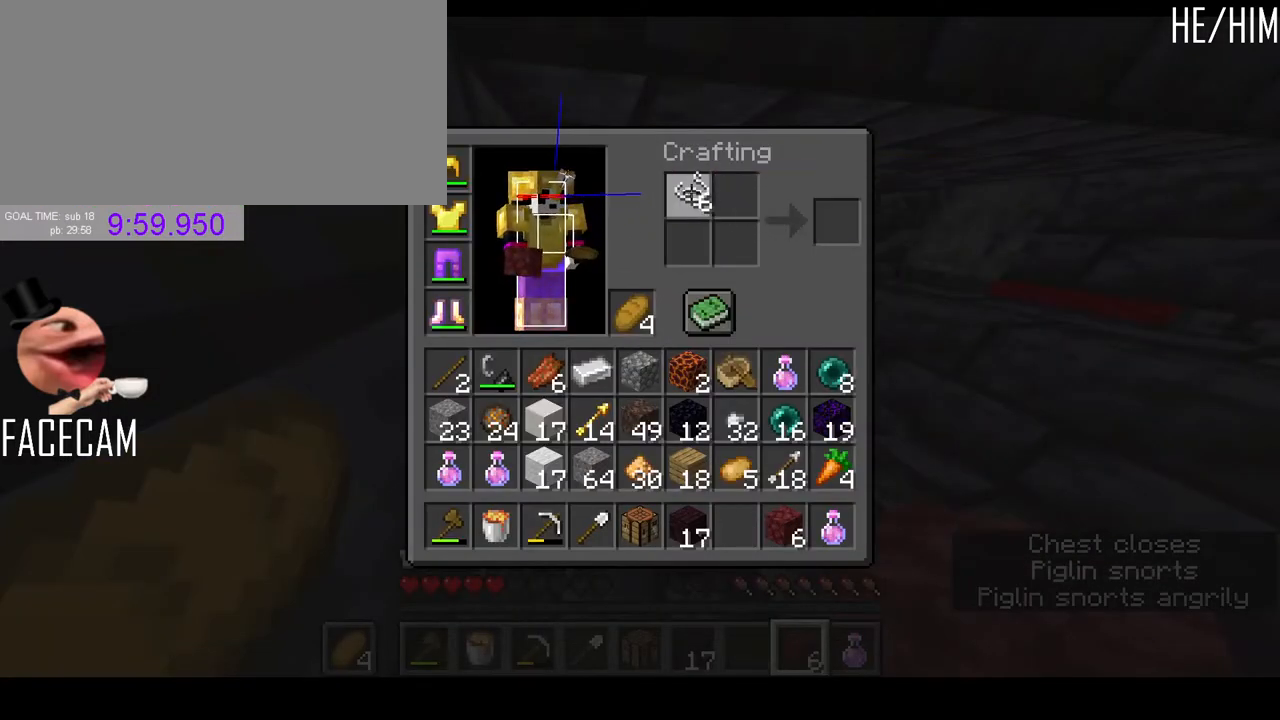
{"keys": [], "mouse": ["left"], "events": [[33, "mouse_left", "up"], [300, "mouse_left", "down"], [400, "mouse_left", "up"], [500, "mouse_left", "down"]]}
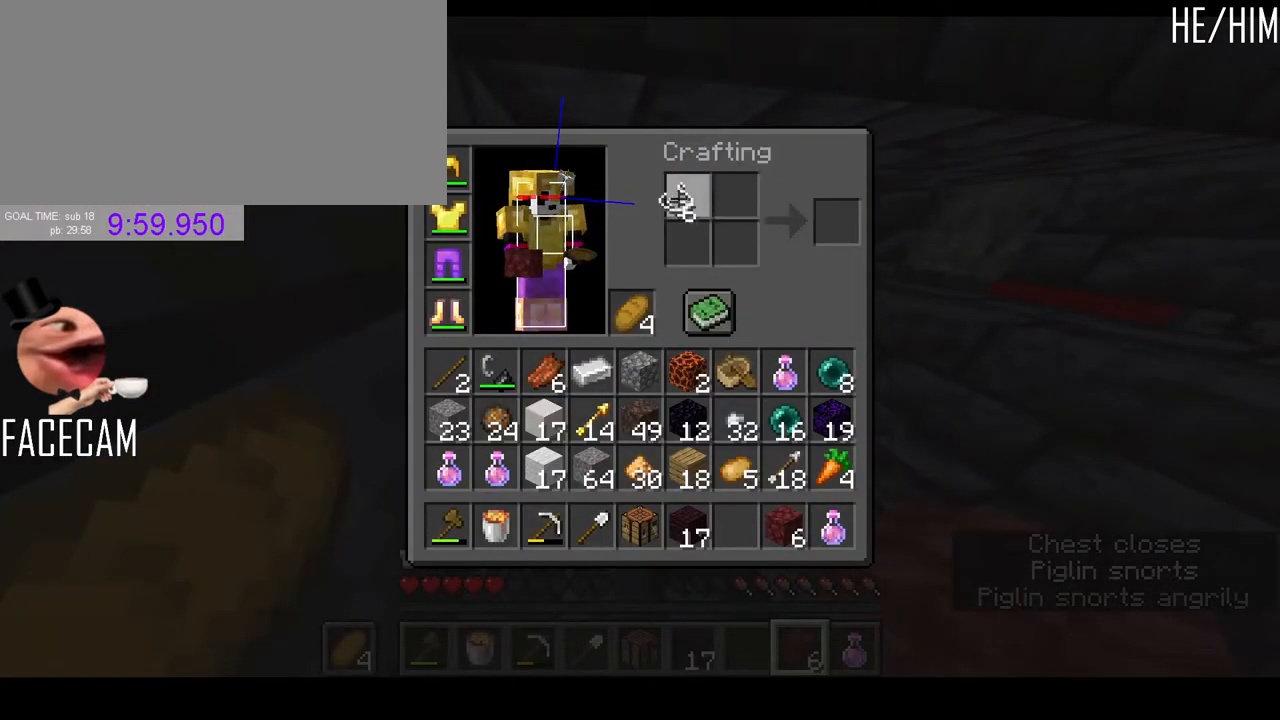
{"keys": ["shift"], "mouse": [], "events": [[300, "mouse_left", "up"], [333, "shift", "down"]]}
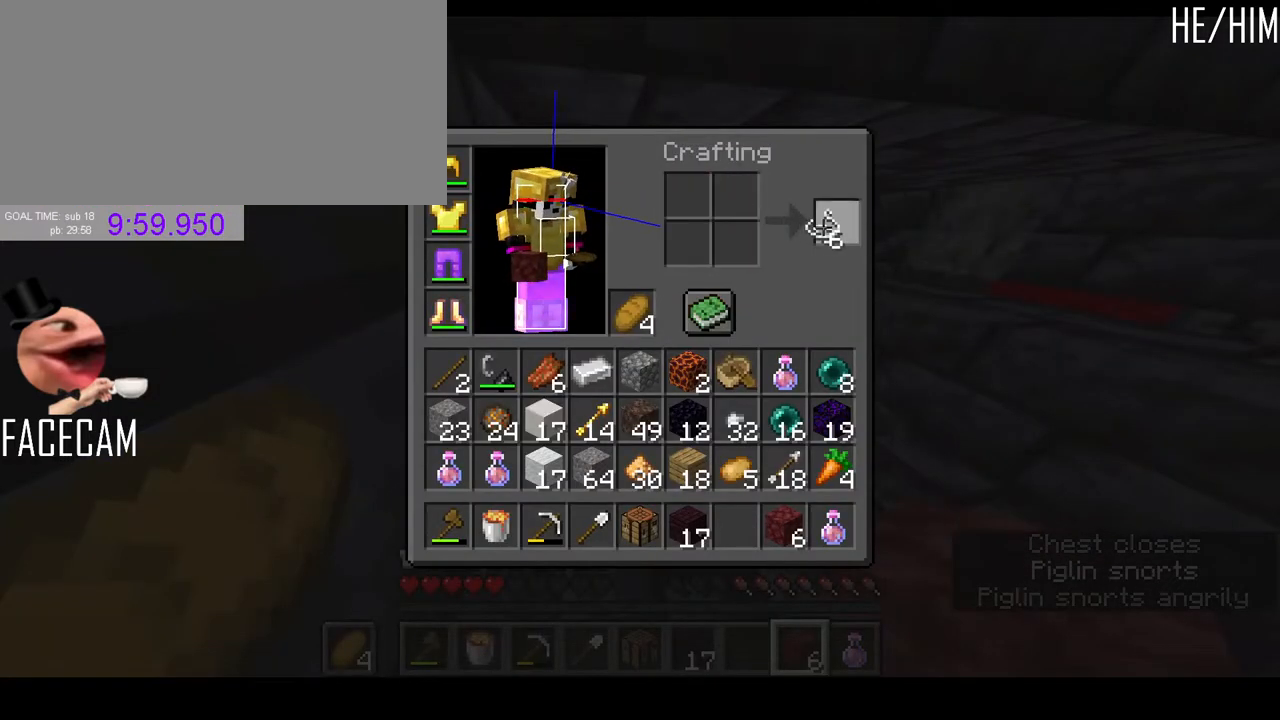
{"keys": [], "mouse": ["left"], "events": [[200, "shift", "up"], [333, "mouse_left", "down"]]}
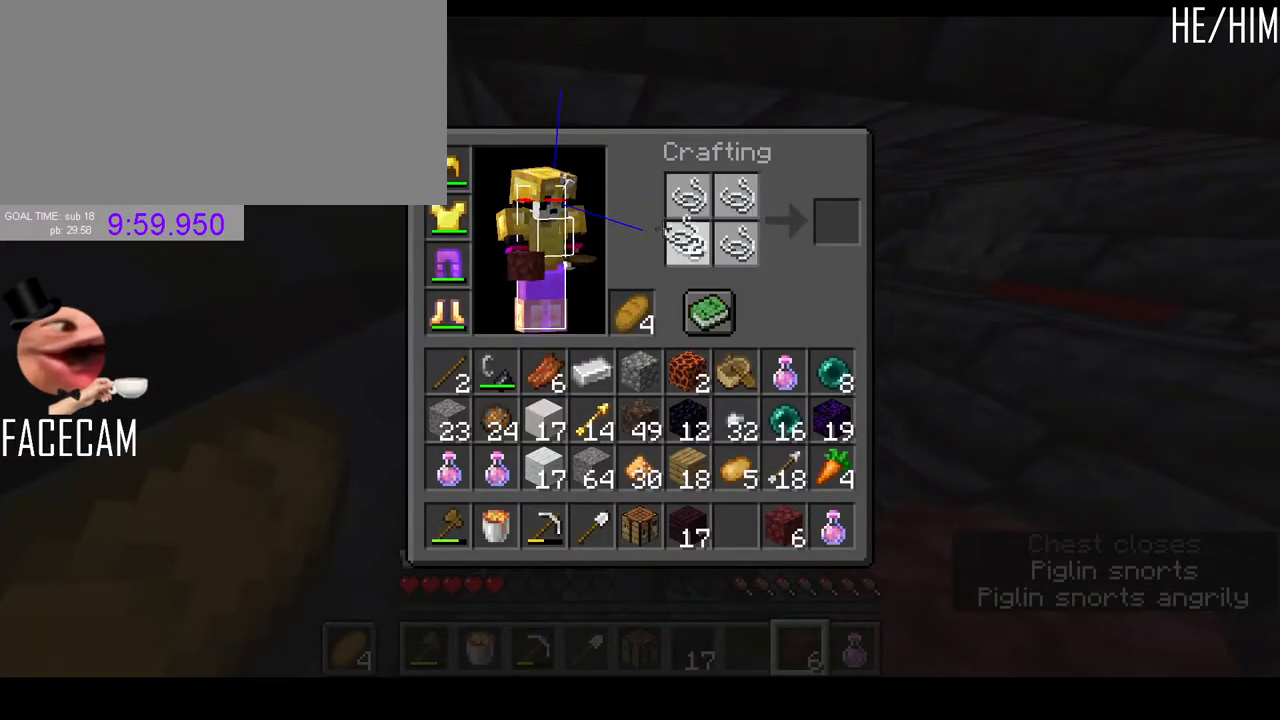
{"keys": ["shift"], "mouse": [], "events": [[133, "mouse_left", "up"], [133, "shift", "down"], [367, "mouse_left", "down"], [467, "mouse_left", "up"]]}
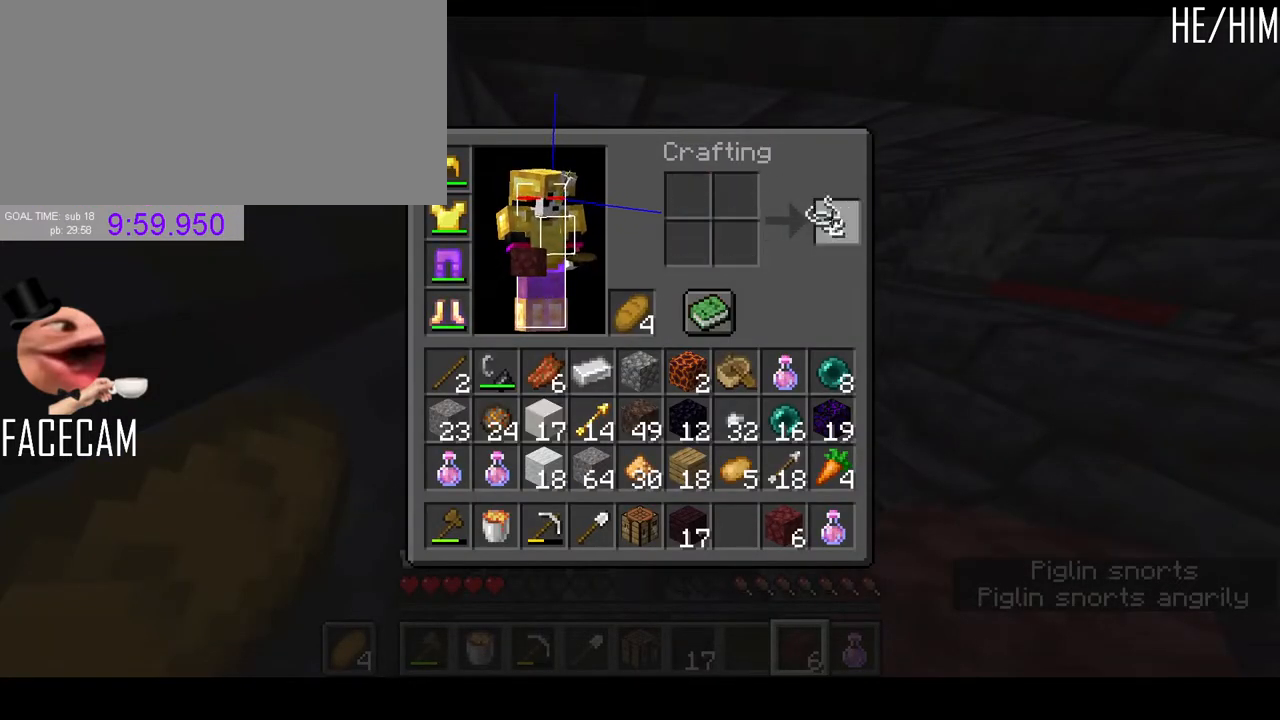
{"keys": [], "mouse": [], "events": [[33, "shift", "up"], [167, "mouse_left", "down"], [267, "mouse_left", "up"]]}
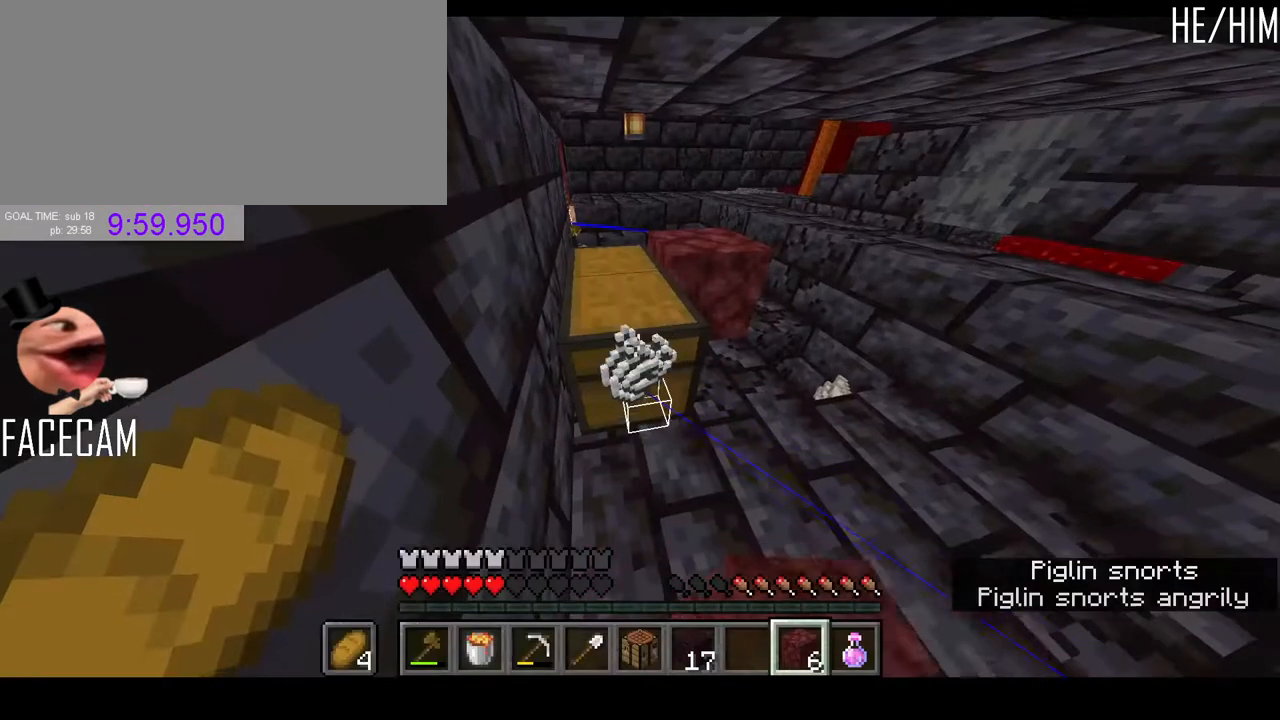
{"keys": ["shift"], "mouse": [], "events": [[67, "mouse_right", "down"], [133, "mouse_right", "up"], [333, "shift", "down"]]}
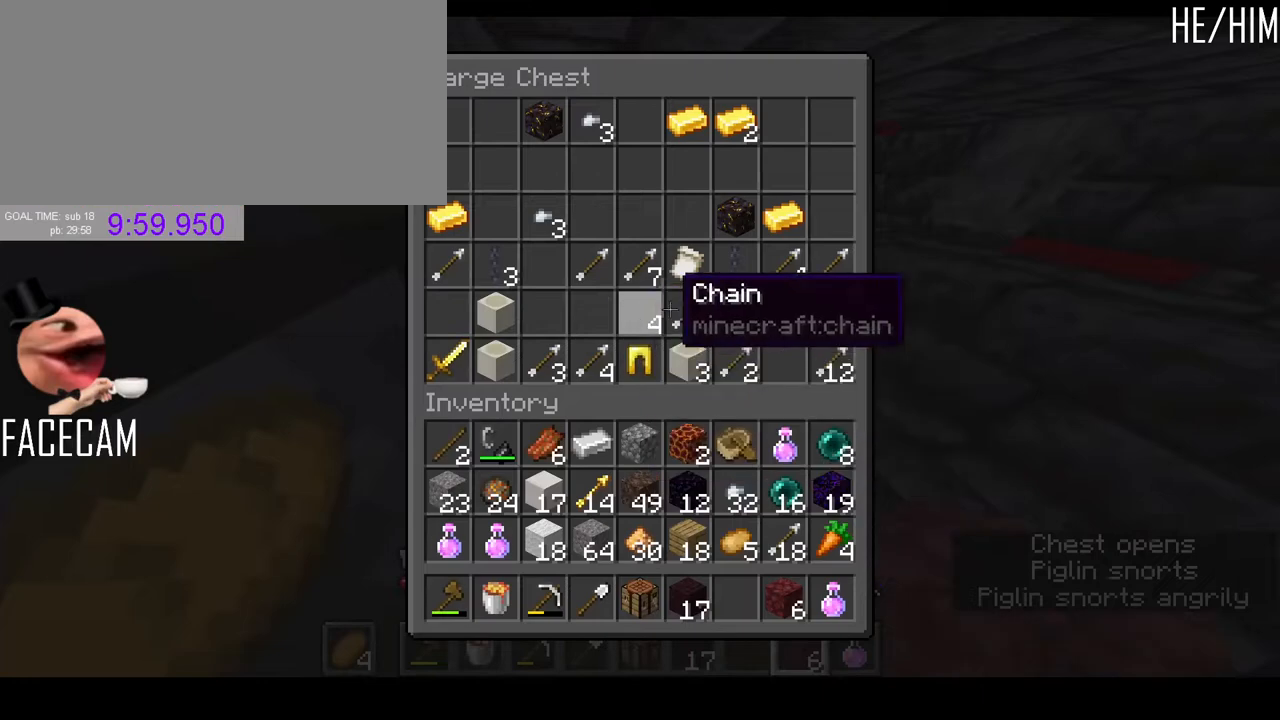
{"keys": ["shift"], "mouse": [], "events": []}
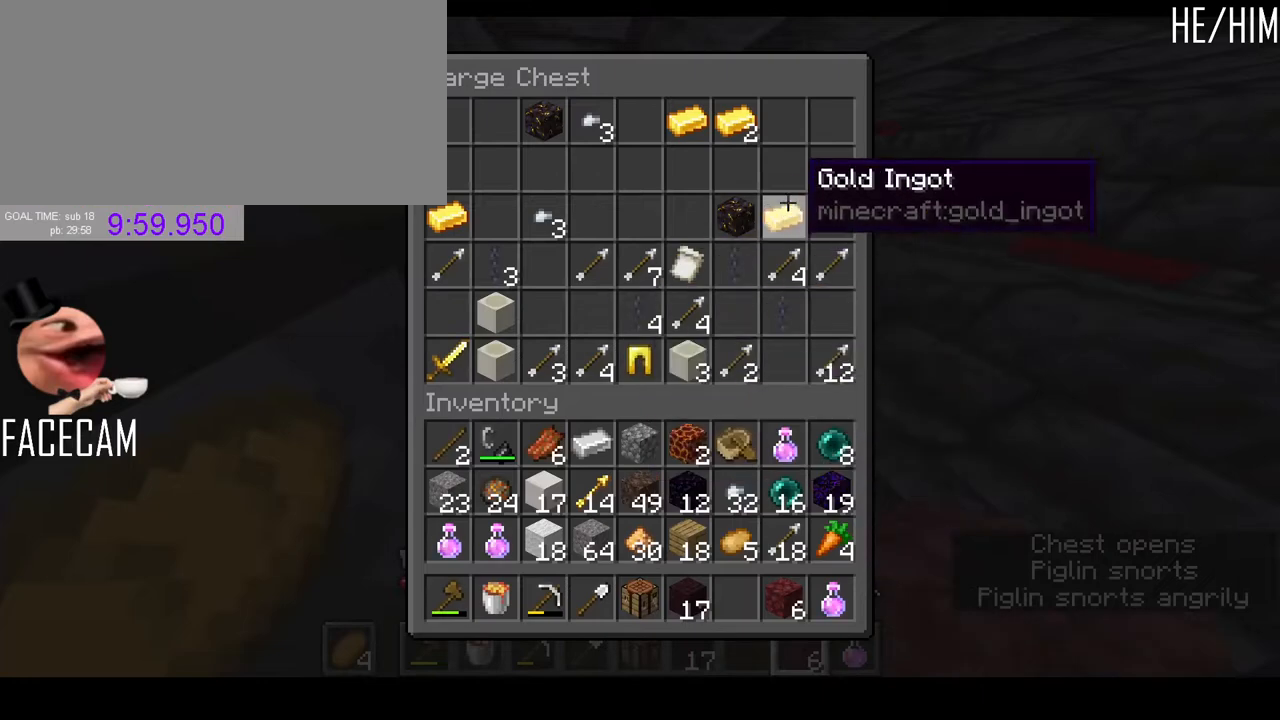
{"keys": ["shift"], "mouse": [], "events": [[200, "mouse_left", "down"], [267, "mouse_left", "up"], [367, "mouse_left", "down"], [433, "mouse_left", "up"]]}
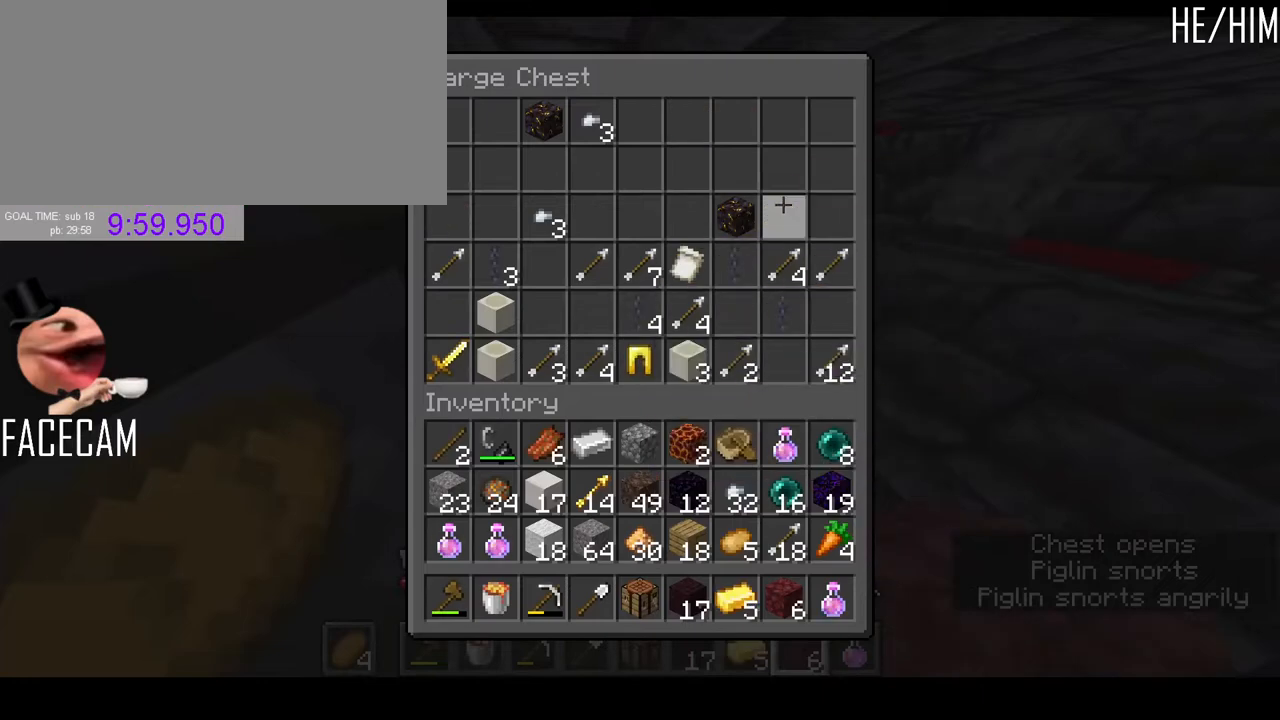
{"keys": ["shift"], "mouse": [], "events": []}
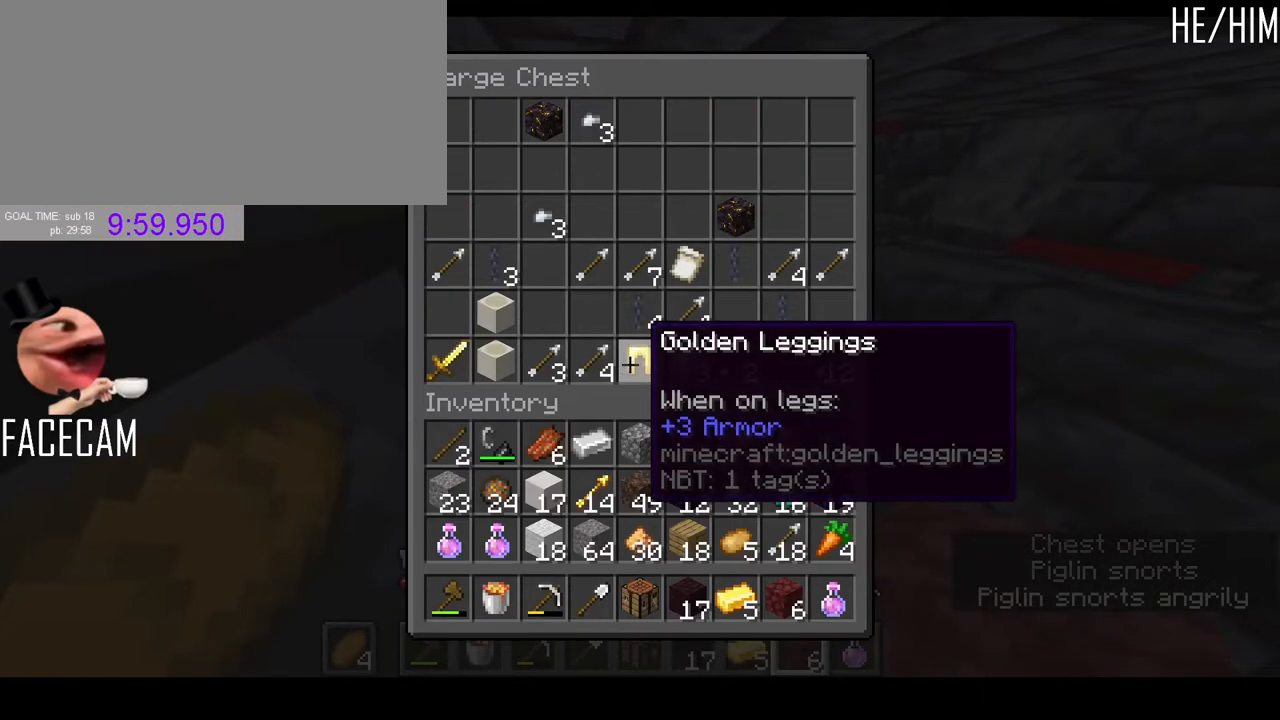
{"keys": ["r"], "mouse": [], "events": [[200, "shift", "up"], [500, "r", "down"]]}
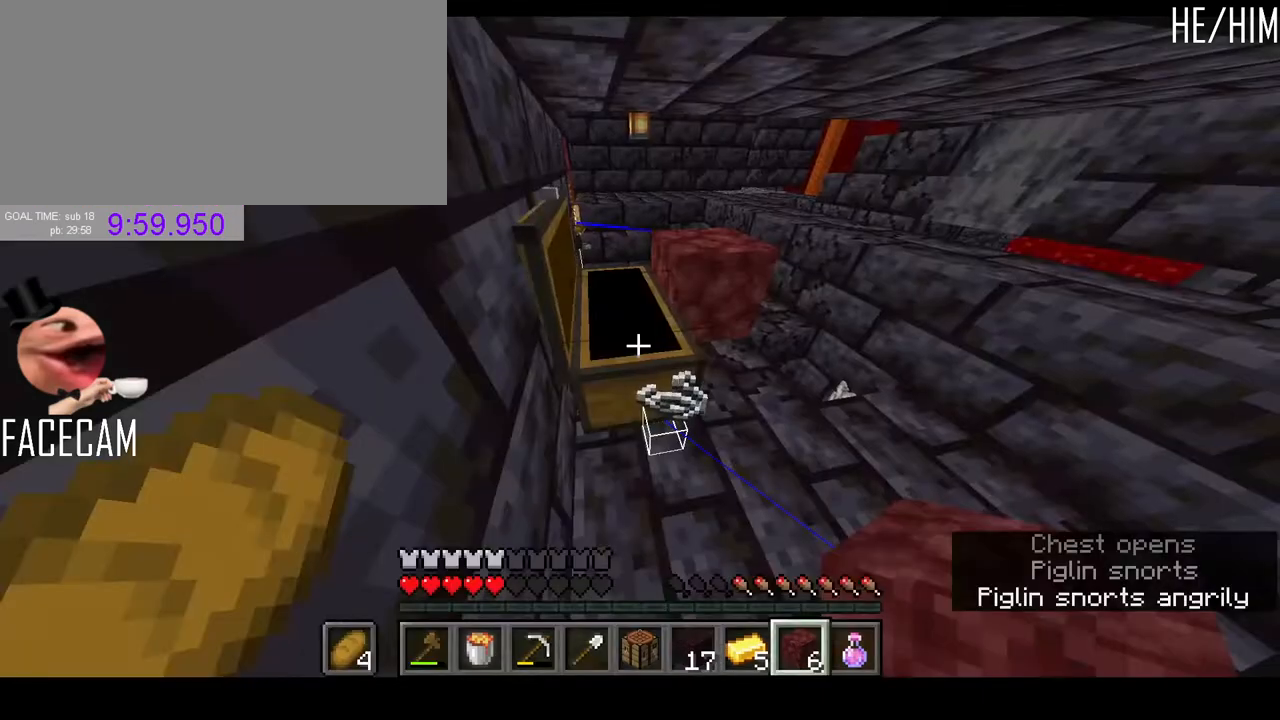
{"keys": [], "mouse": [], "events": [[100, "r", "up"]]}